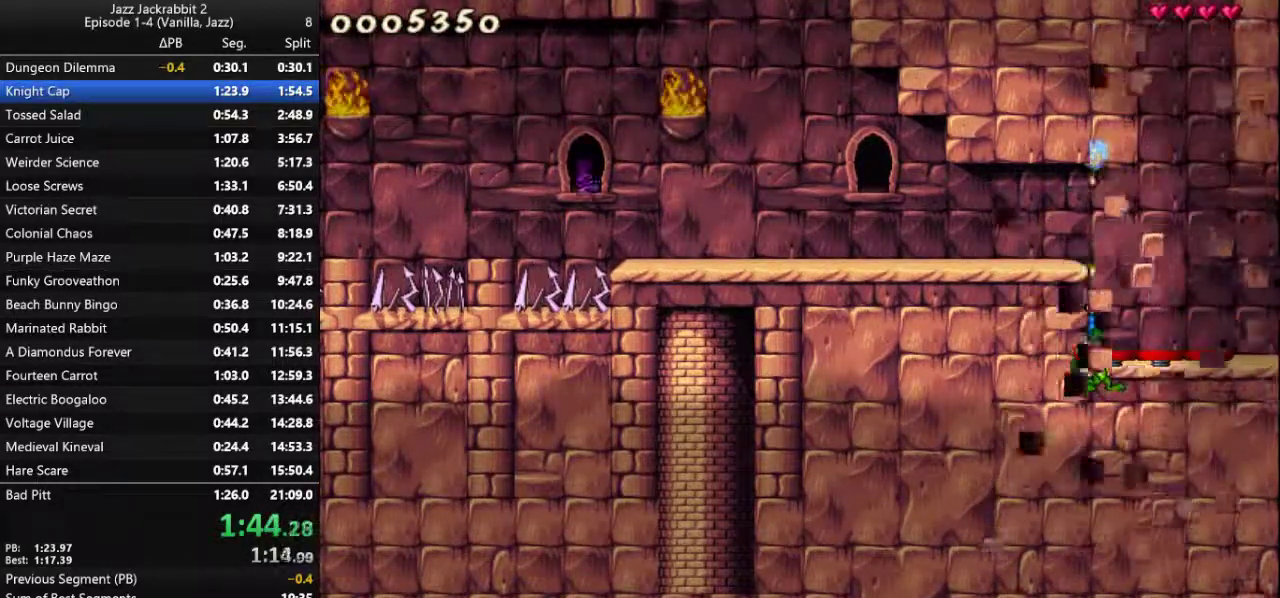
Gameplay with keyboard; each line is a JSON object with the keys held at the frame after it. "events" lists presses ("down") and releases ("up") of "1", "2", "3", "4", "5", "6", "7", "8", "9", "down", "jump", "left", "right", "run", "shoot" and "up" between this image and that frame as [ms after this image, input, new state], when the widget could be followed in between. No other keys are recorded. Mouse input is not recorded. Key names are as the overlay labels them; some are game actions (e.g. jump) rather than physical keys.
{"keys": ["run", "shoot", "up"], "events": [[33, "shoot", "down"], [67, "shoot", "up"], [267, "shoot", "down"], [300, "shoot", "up"], [400, "shoot", "down"], [433, "shoot", "up"], [500, "shoot", "down"]]}
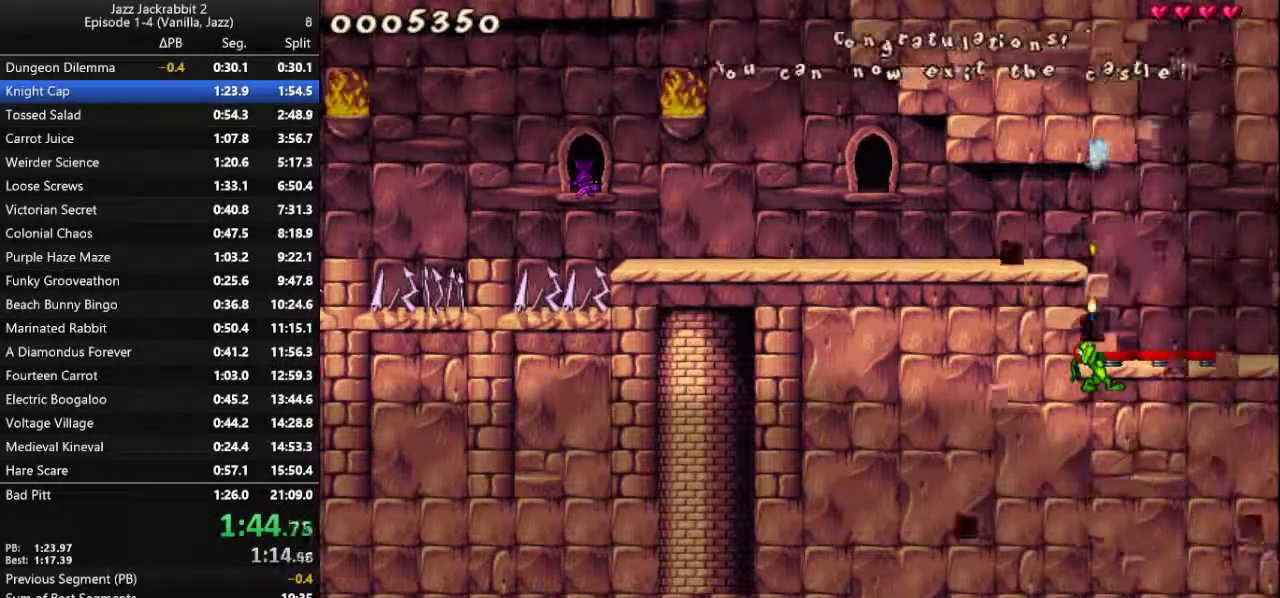
{"keys": ["run", "shoot", "up"], "events": [[33, "shoot", "up"], [100, "shoot", "down"], [167, "shoot", "up"], [233, "shoot", "down"], [267, "shoot", "up"], [367, "shoot", "down"], [400, "shoot", "up"], [483, "shoot", "down"]]}
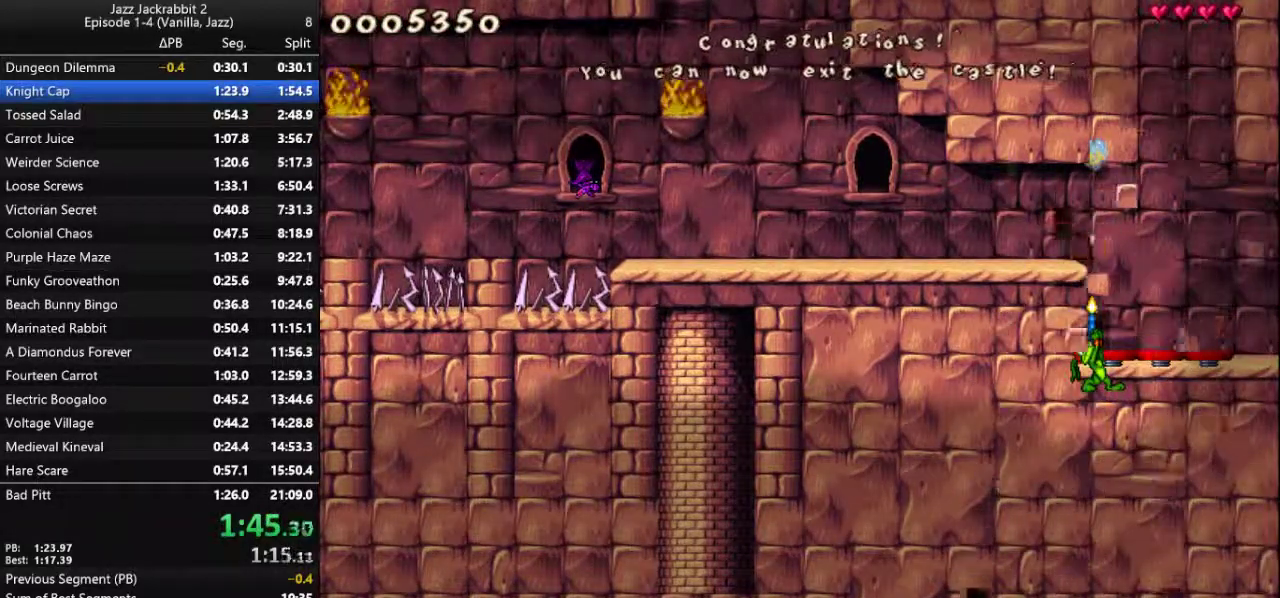
{"keys": ["run", "shoot", "up"], "events": [[17, "shoot", "up"], [117, "shoot", "down"], [150, "shoot", "up"], [217, "shoot", "down"], [250, "shoot", "up"], [350, "shoot", "down"], [383, "shoot", "up"], [450, "shoot", "down"]]}
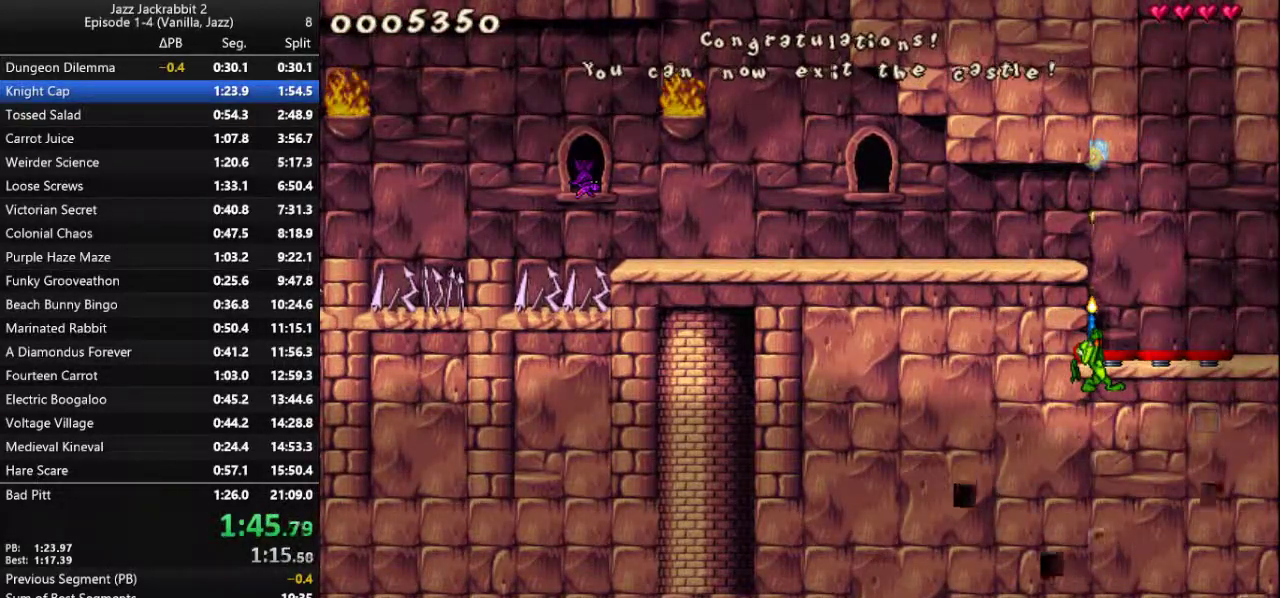
{"keys": ["run"], "events": [[17, "shoot", "up"], [83, "shoot", "down"], [150, "shoot", "up"], [217, "shoot", "down"], [250, "shoot", "up"], [350, "shoot", "down"], [400, "shoot", "up"], [400, "up", "up"], [467, "shoot", "down"], [500, "shoot", "up"]]}
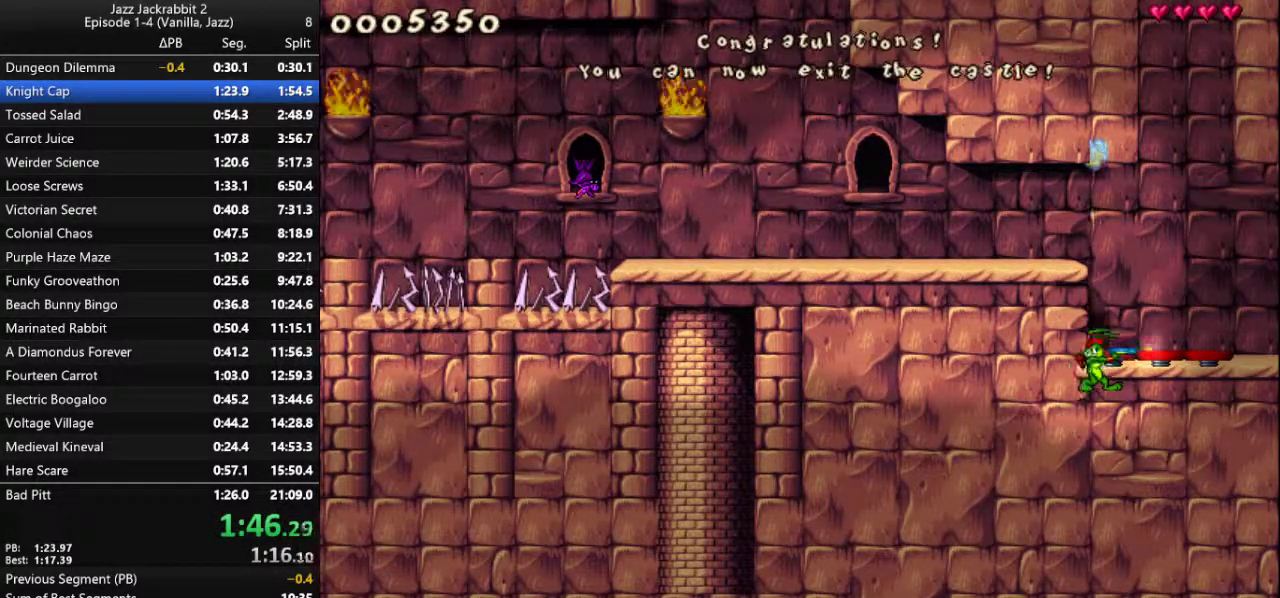
{"keys": ["run", "shoot"], "events": [[67, "shoot", "down"], [133, "shoot", "up"], [300, "shoot", "down"], [333, "shoot", "up"], [400, "shoot", "down"], [433, "shoot", "up"], [500, "shoot", "down"]]}
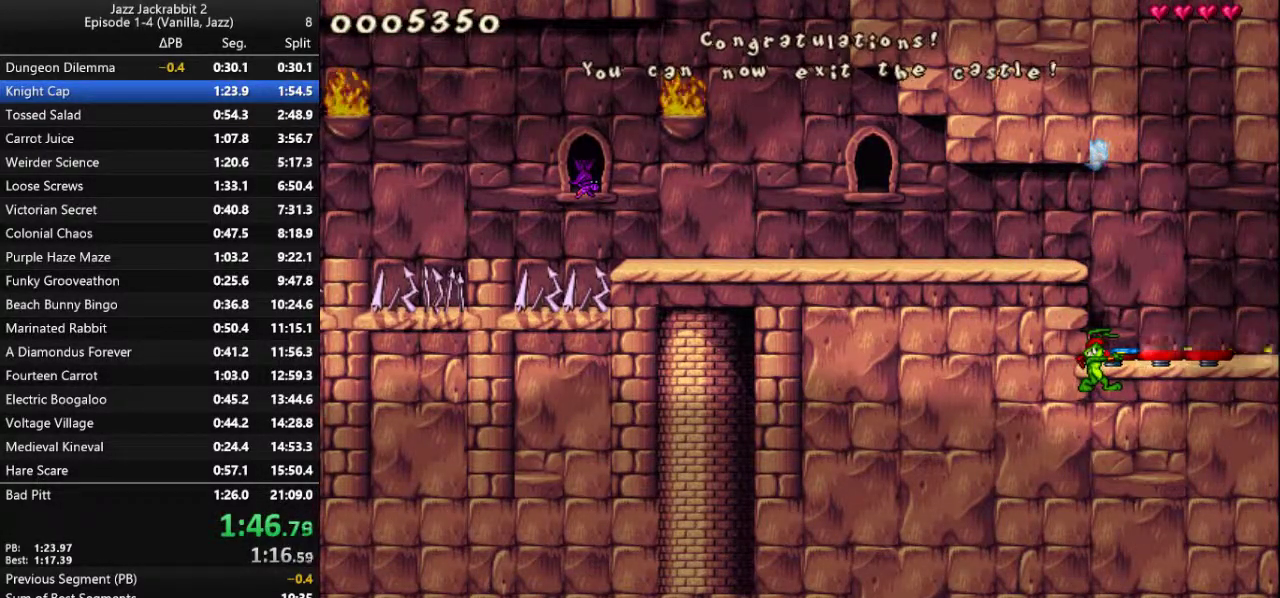
{"keys": ["run"], "events": [[33, "shoot", "up"], [100, "shoot", "down"], [167, "shoot", "up"], [200, "shoot", "down"], [283, "shoot", "up"], [350, "shoot", "down"], [383, "shoot", "up"], [450, "shoot", "down"], [483, "shoot", "up"]]}
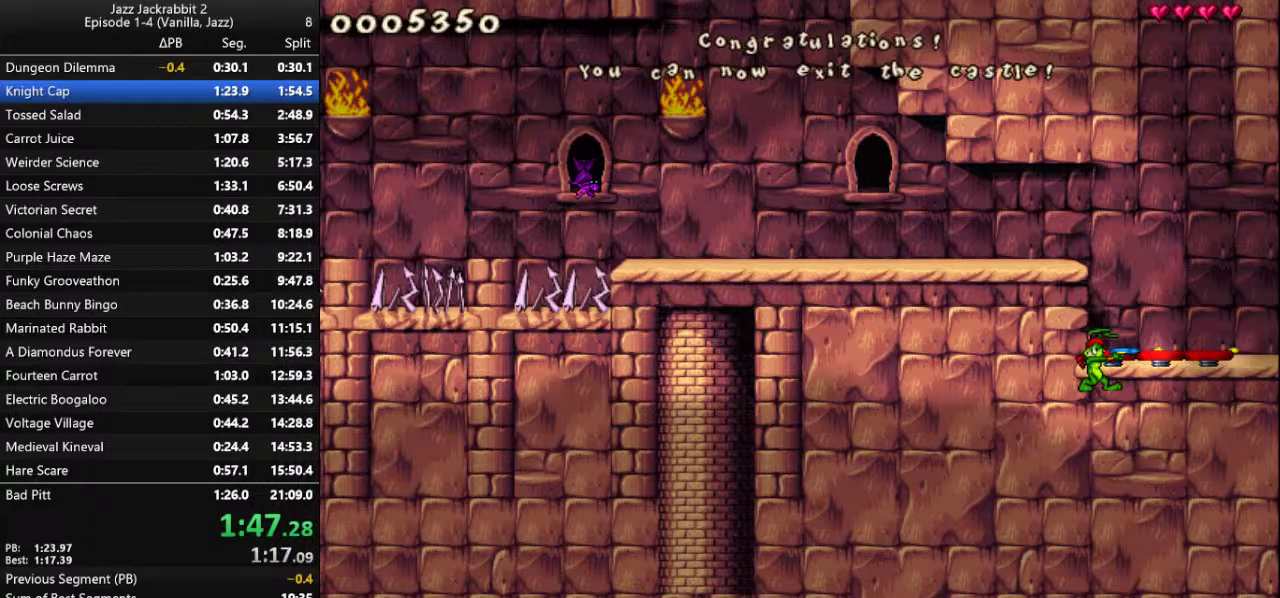
{"keys": ["run"], "events": [[50, "shoot", "down"], [117, "shoot", "up"], [183, "shoot", "down"], [217, "shoot", "up"], [283, "shoot", "down"], [317, "shoot", "up"], [417, "shoot", "down"], [450, "shoot", "up"]]}
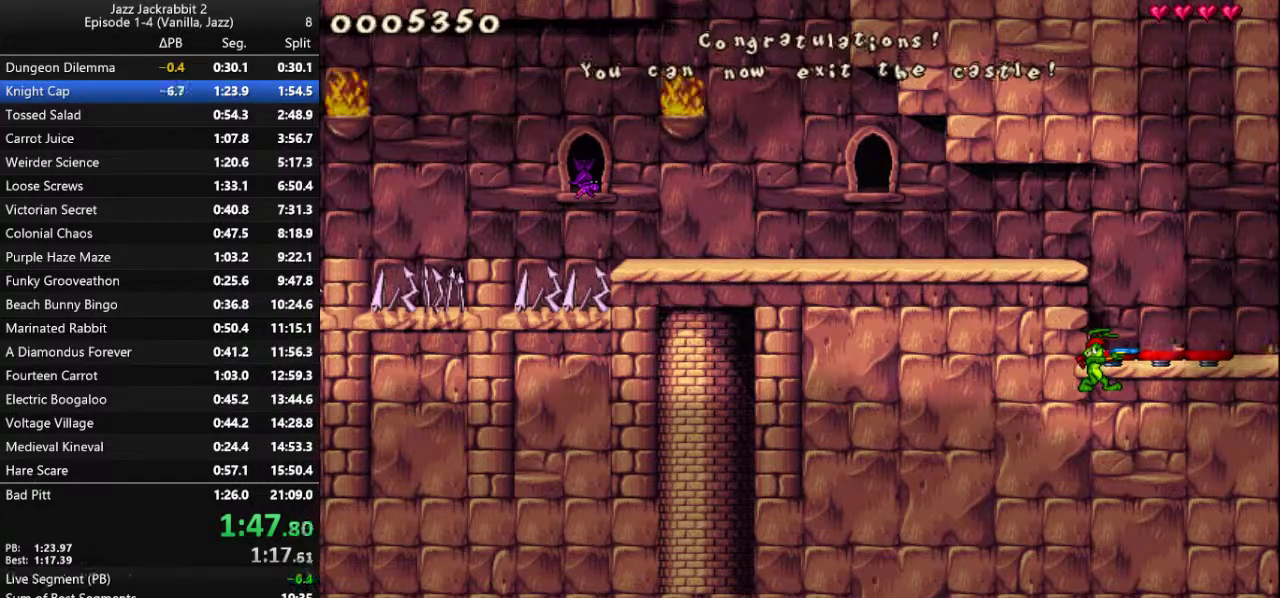
{"keys": ["run", "shoot"], "events": [[17, "shoot", "down"], [50, "shoot", "up"], [150, "shoot", "down"], [183, "shoot", "up"], [250, "shoot", "down"], [300, "shoot", "up"], [400, "shoot", "down"], [433, "shoot", "up"], [500, "shoot", "down"]]}
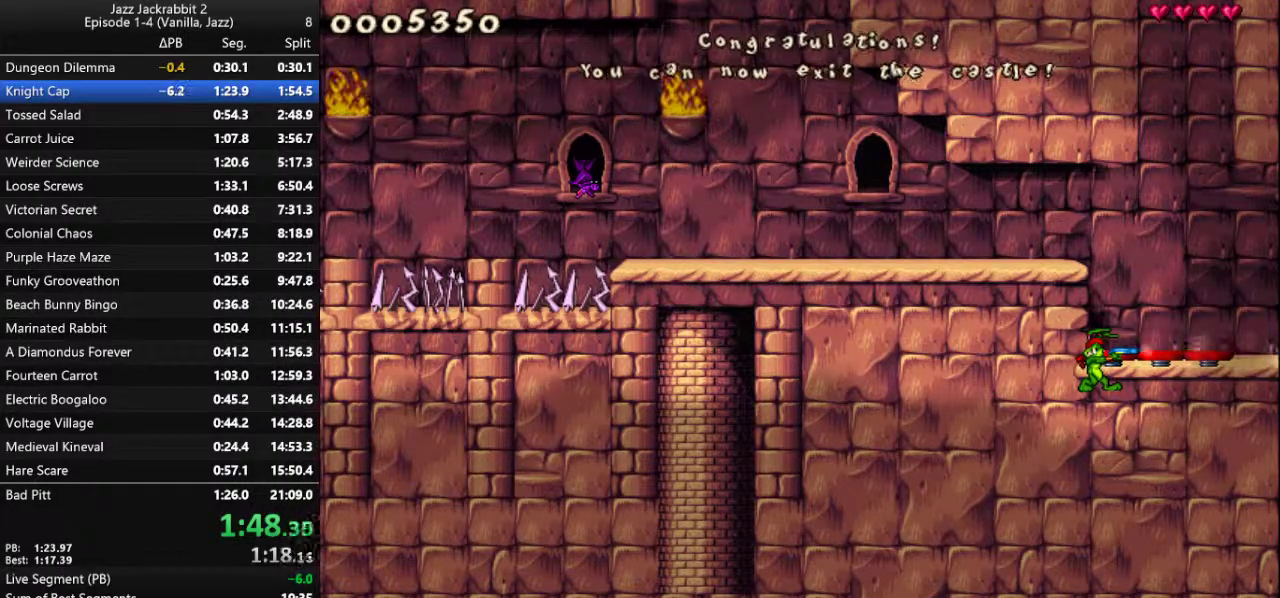
{"keys": ["run", "shoot"], "events": [[67, "shoot", "up"], [133, "shoot", "down"], [167, "shoot", "up"], [267, "shoot", "down"], [300, "shoot", "up"], [400, "shoot", "down"], [433, "shoot", "up"], [500, "shoot", "down"]]}
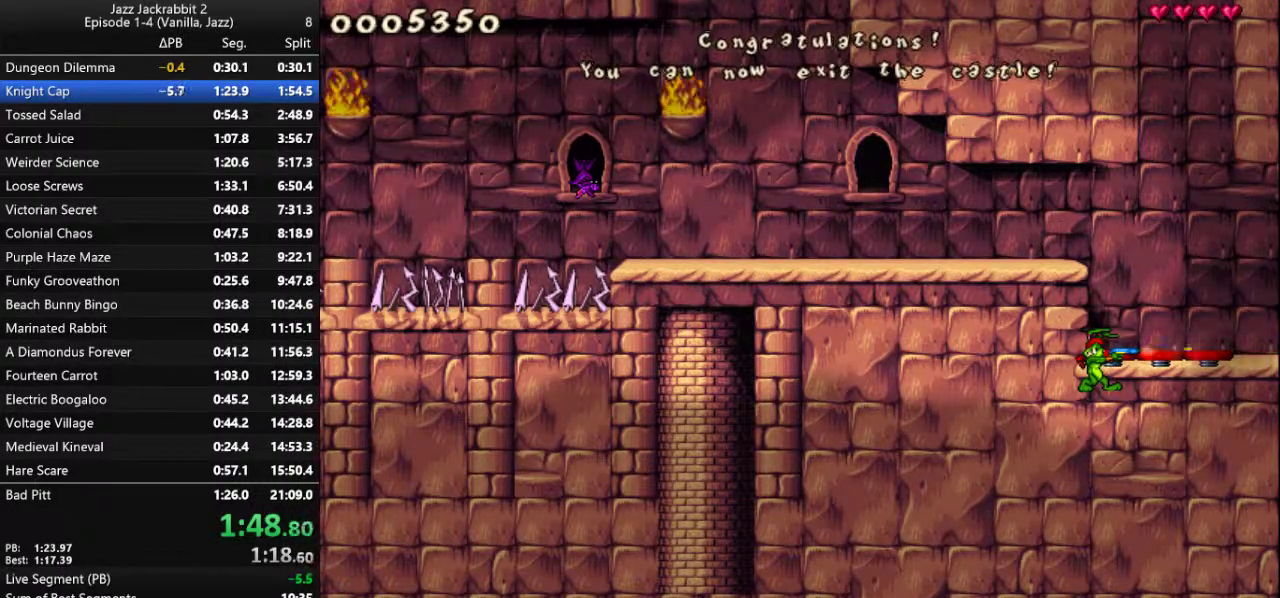
{"keys": ["run", "shoot"], "events": [[33, "shoot", "up"], [133, "shoot", "down"], [167, "shoot", "up"], [283, "shoot", "down"], [317, "shoot", "up"], [383, "shoot", "down"], [417, "shoot", "up"], [483, "shoot", "down"]]}
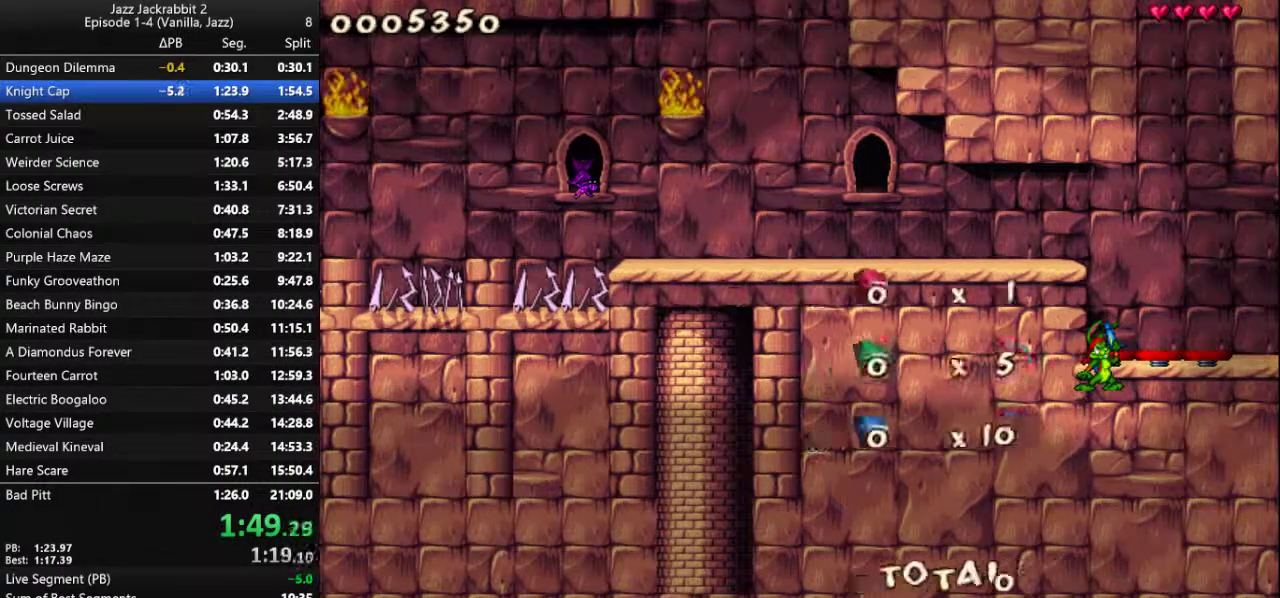
{"keys": [], "events": [[50, "shoot", "up"], [117, "shoot", "down"], [217, "shoot", "up"], [383, "run", "up"]]}
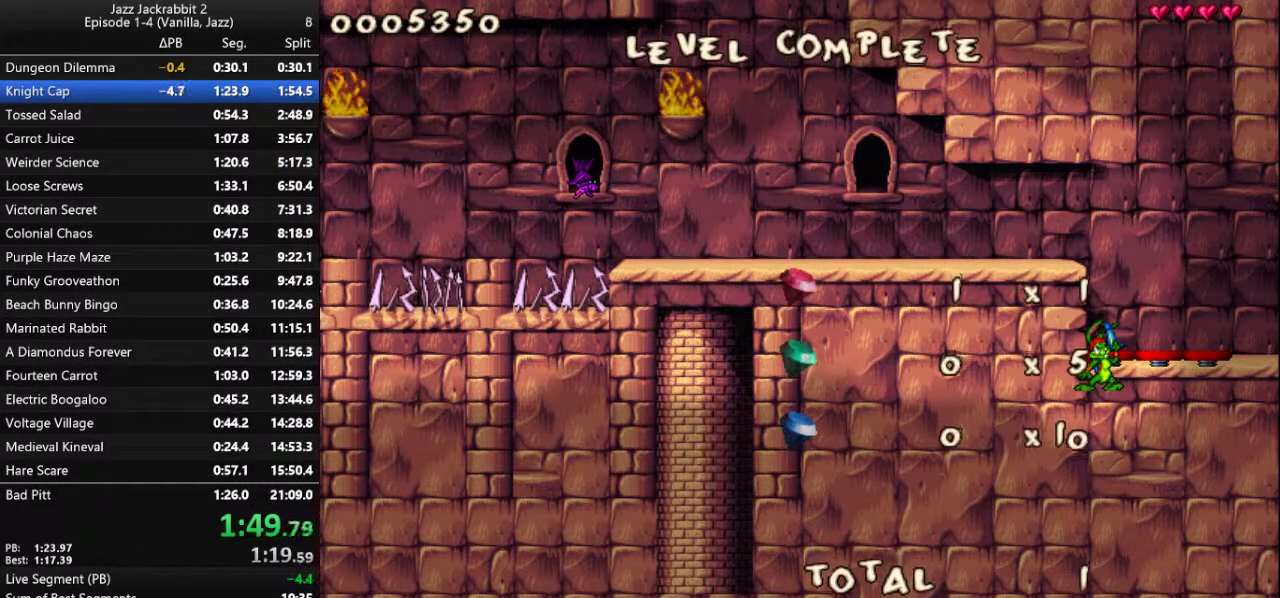
{"keys": ["run"], "events": [[83, "2", "down"], [183, "2", "up"], [467, "run", "down"]]}
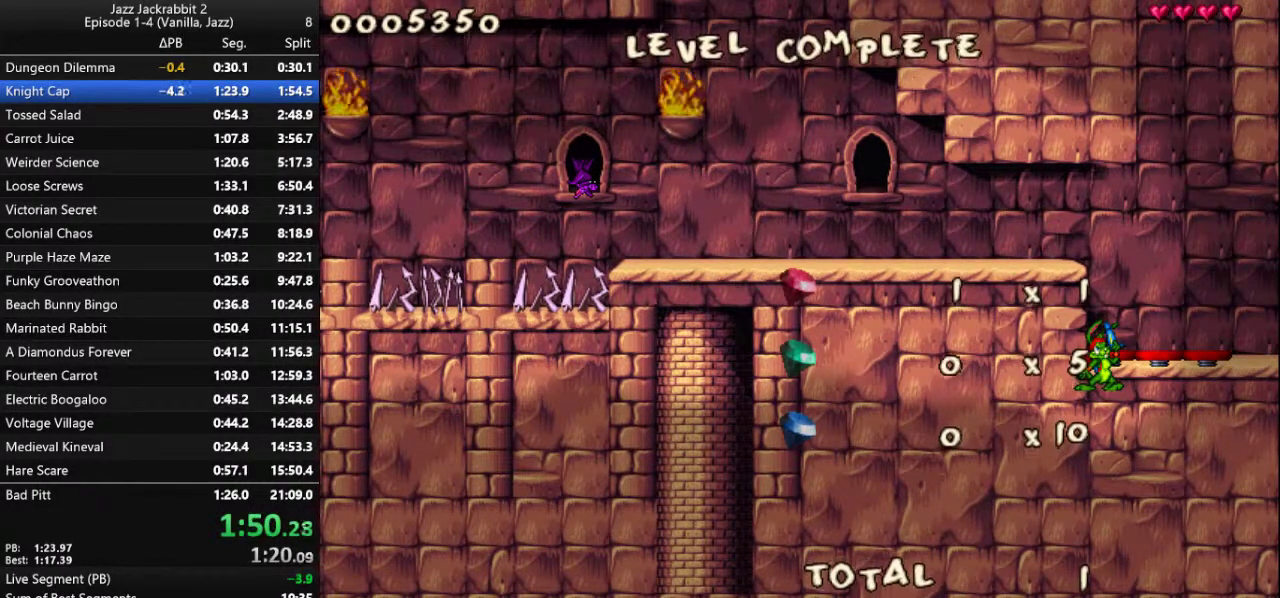
{"keys": ["1"], "events": [[133, "run", "up"], [167, "right", "down"], [300, "right", "up"], [500, "1", "down"]]}
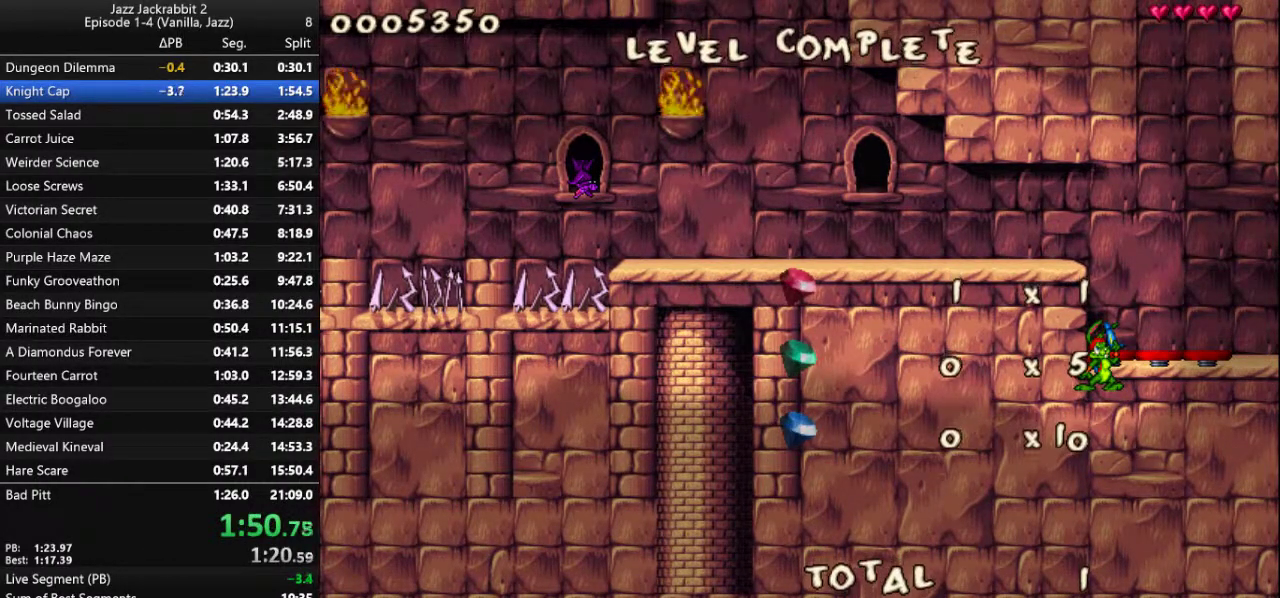
{"keys": ["right", "run"], "events": [[67, "1", "up"], [100, "run", "down"], [283, "right", "down"]]}
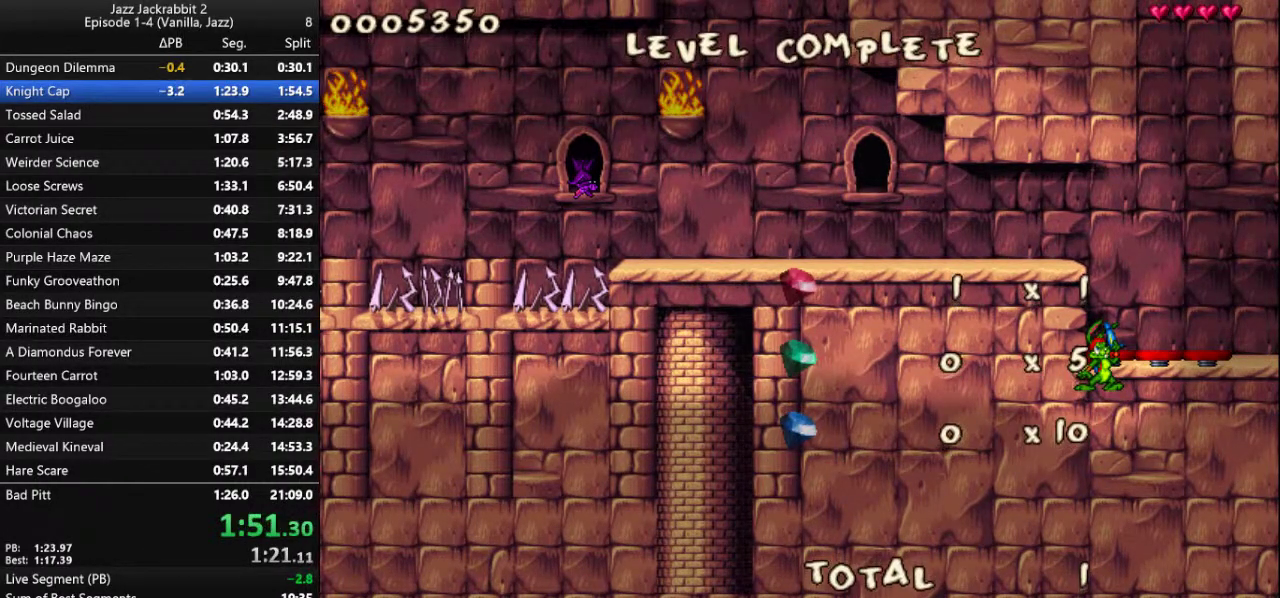
{"keys": ["right", "run"], "events": []}
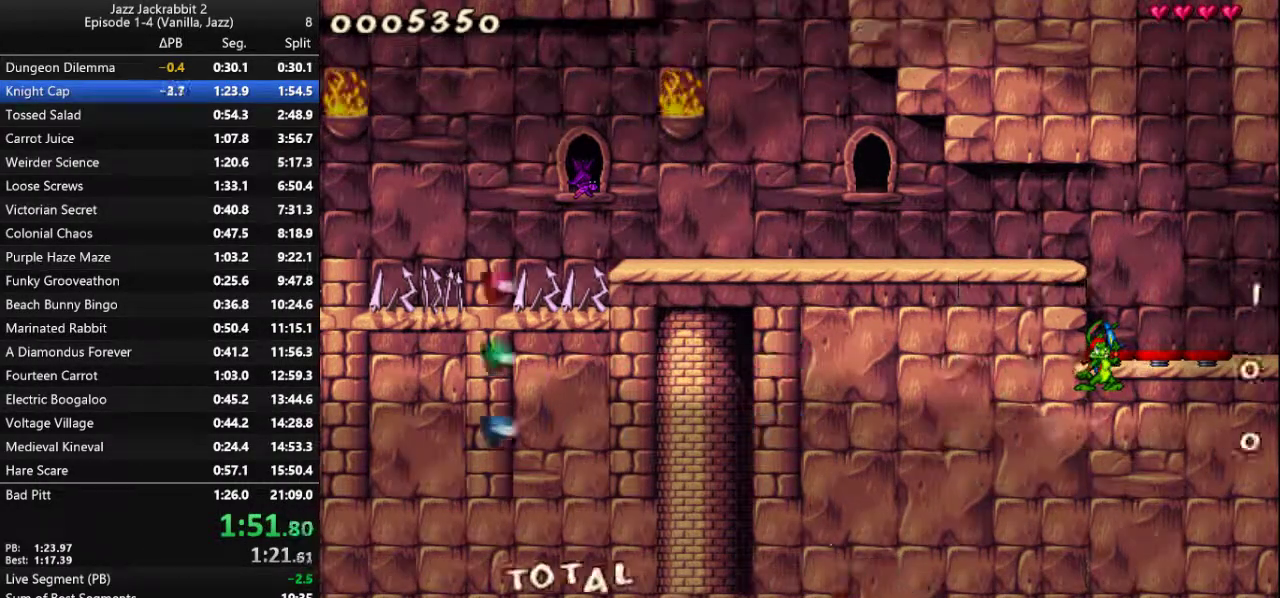
{"keys": ["right", "run"], "events": []}
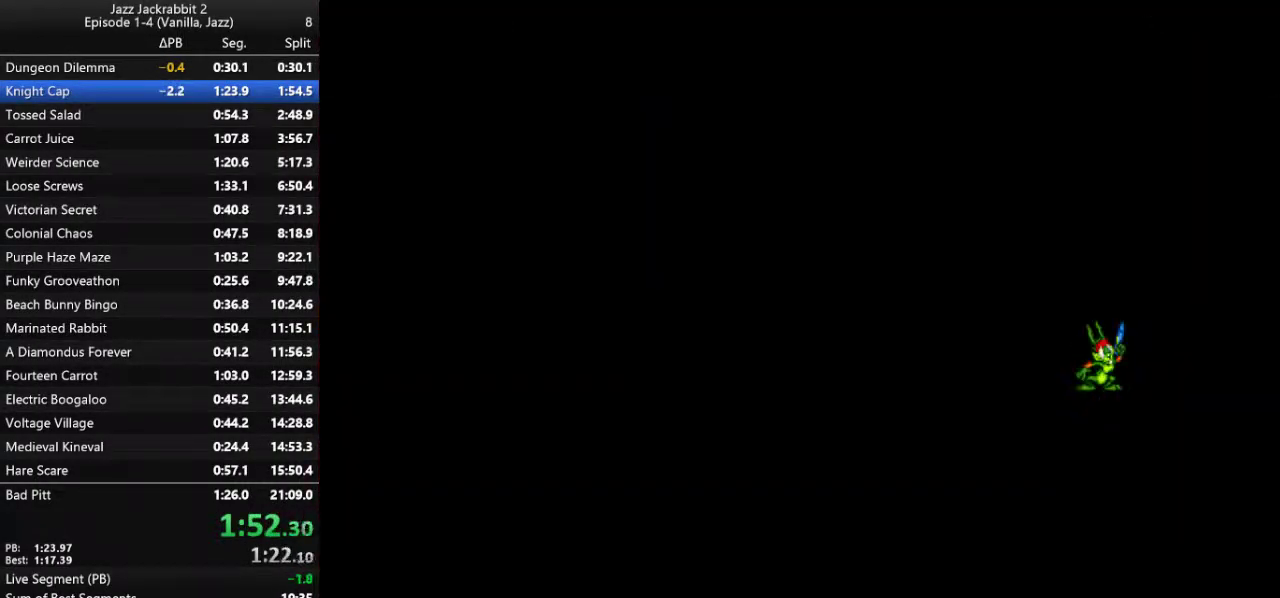
{"keys": ["right", "run"], "events": []}
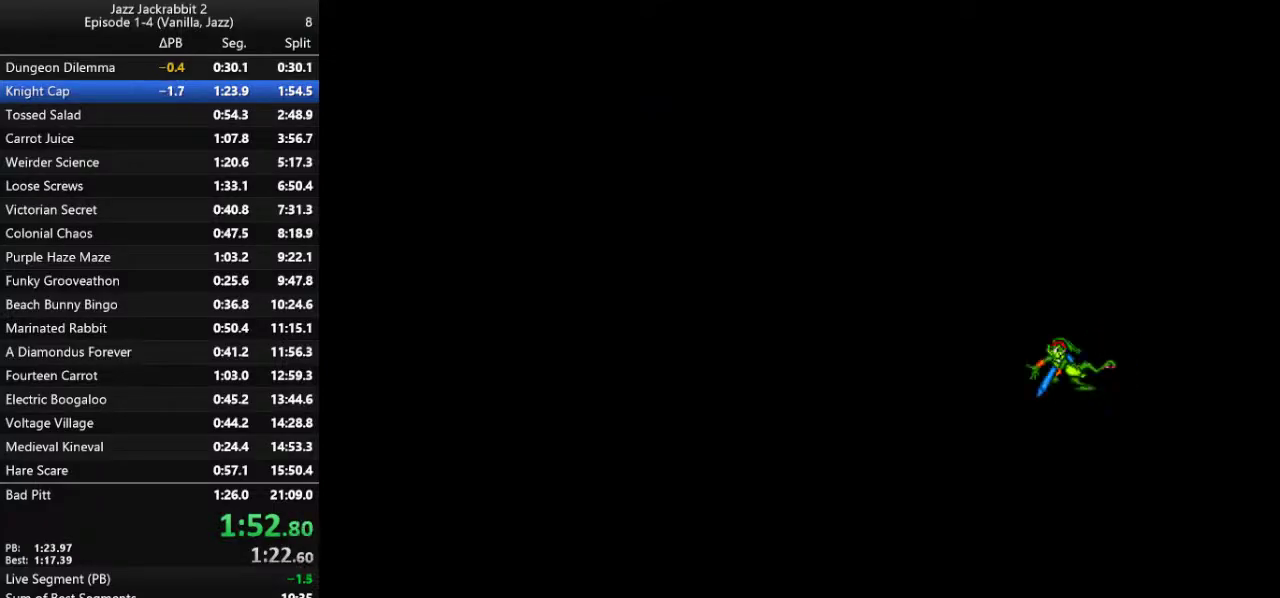
{"keys": ["right", "run"], "events": []}
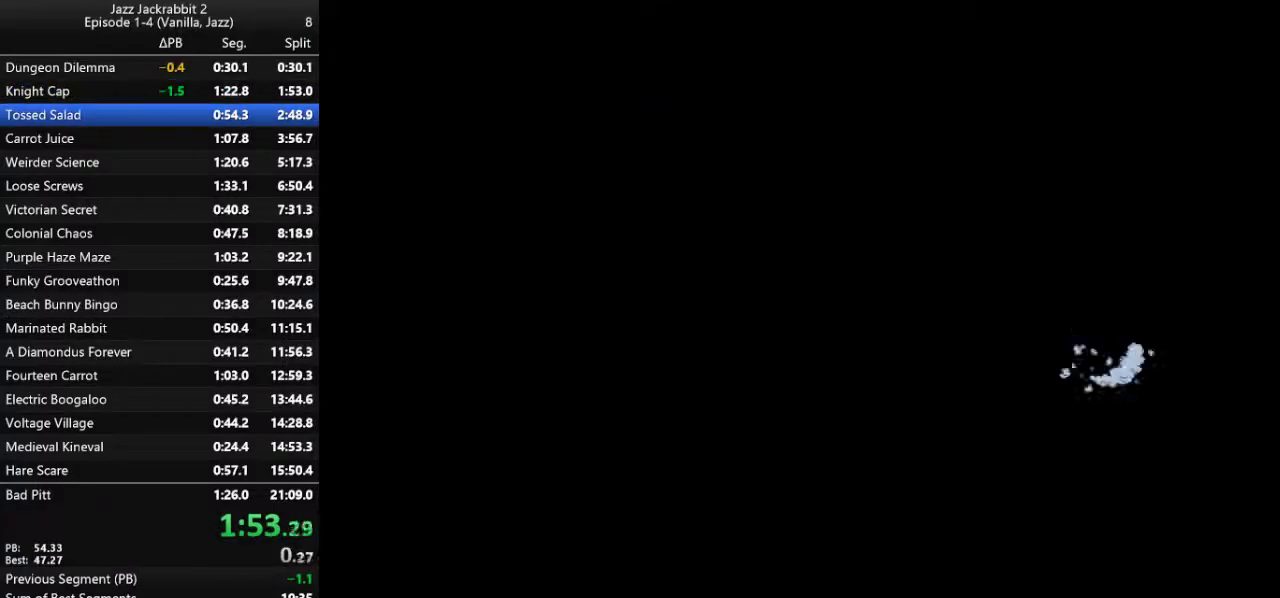
{"keys": ["right", "run"], "events": []}
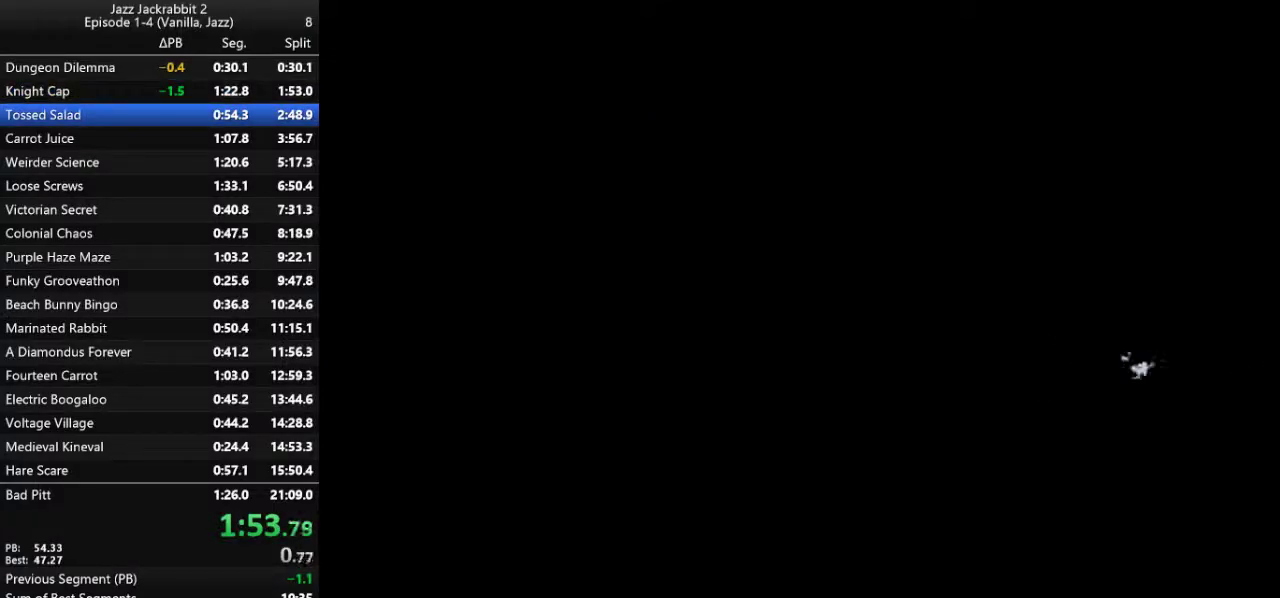
{"keys": ["jump", "right", "run"], "events": [[200, "jump", "down"]]}
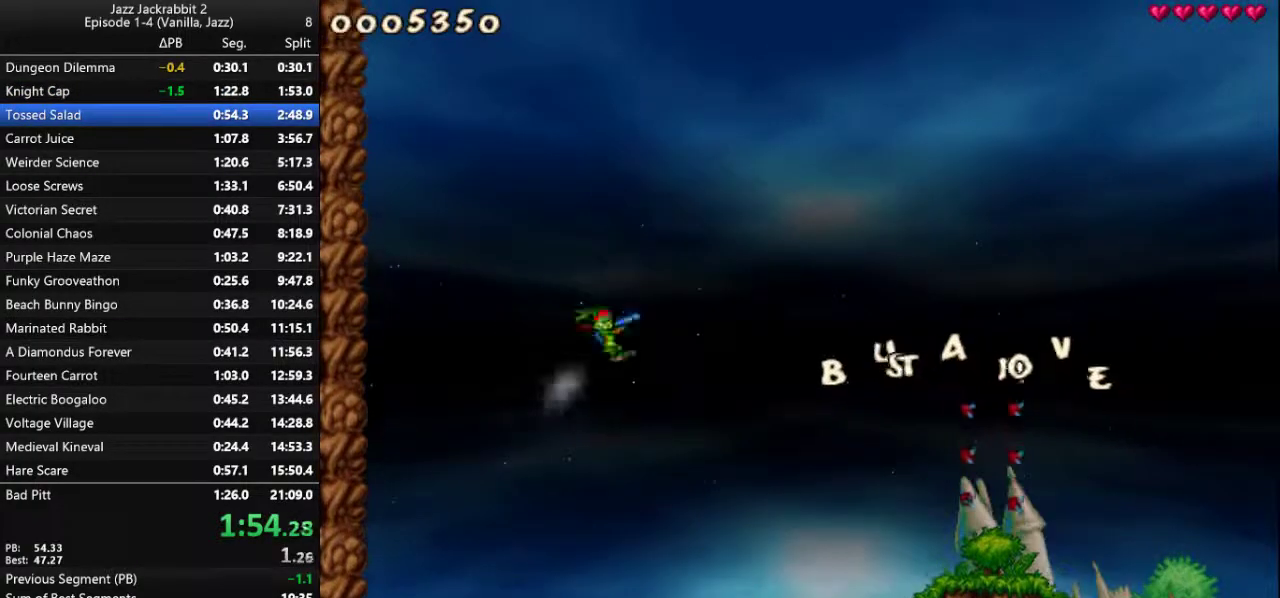
{"keys": ["right", "run"], "events": [[33, "jump", "up"]]}
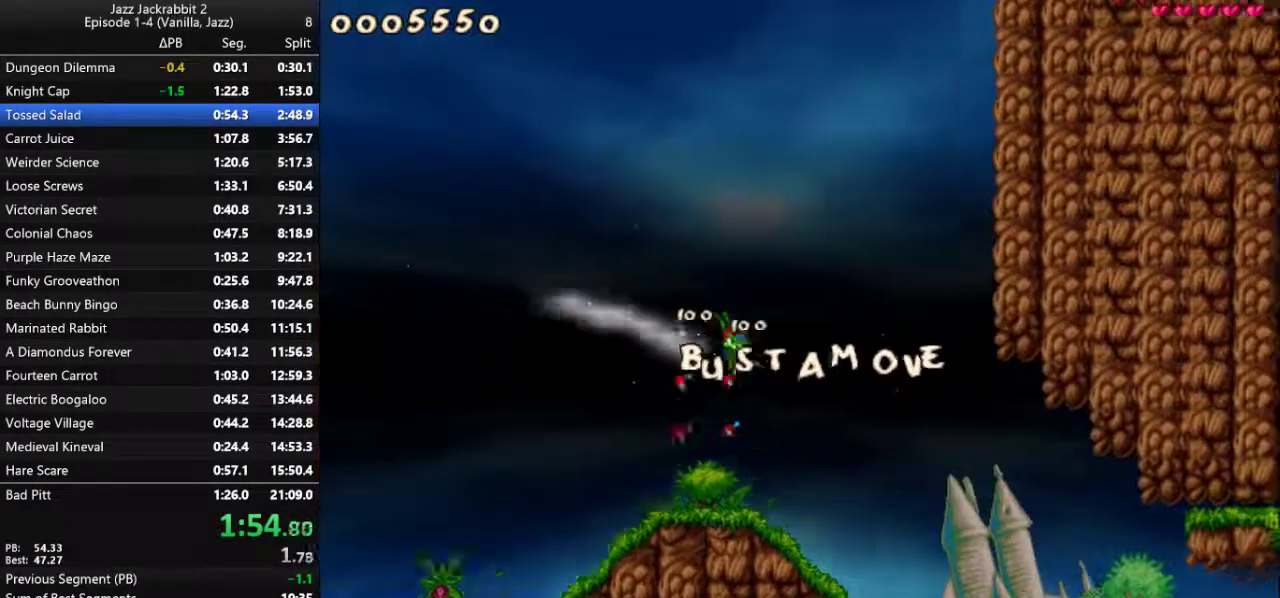
{"keys": ["right", "run"], "events": [[50, "1", "down"], [150, "1", "up"]]}
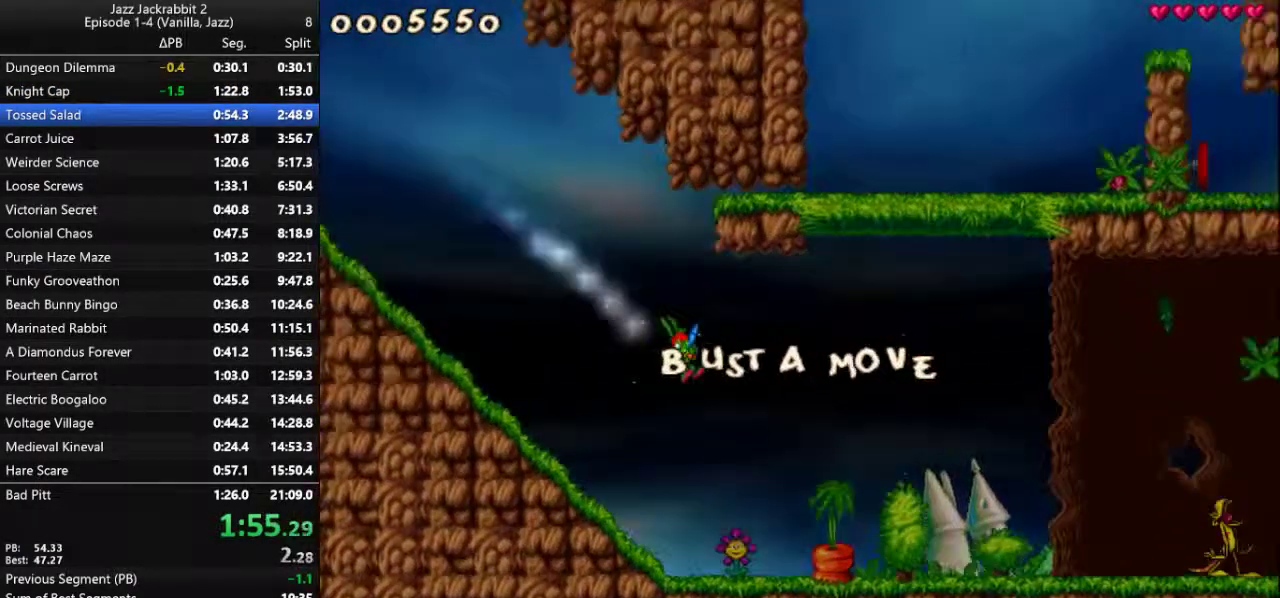
{"keys": ["right", "run"], "events": [[183, "jump", "down"], [217, "jump", "up"]]}
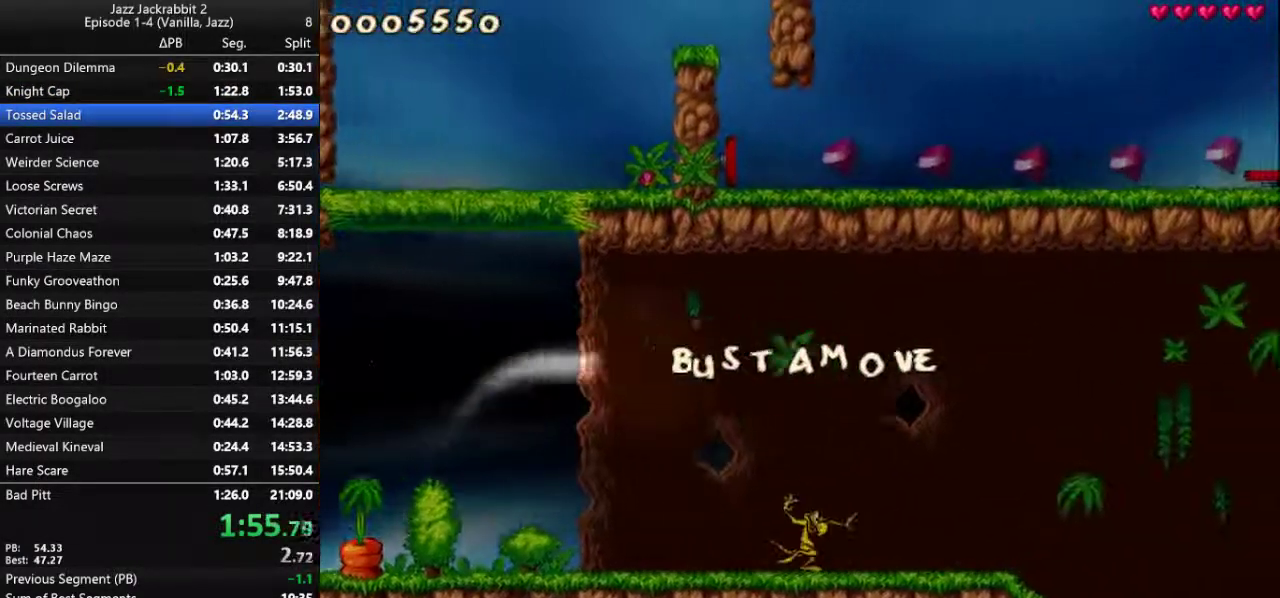
{"keys": ["right", "run"], "events": []}
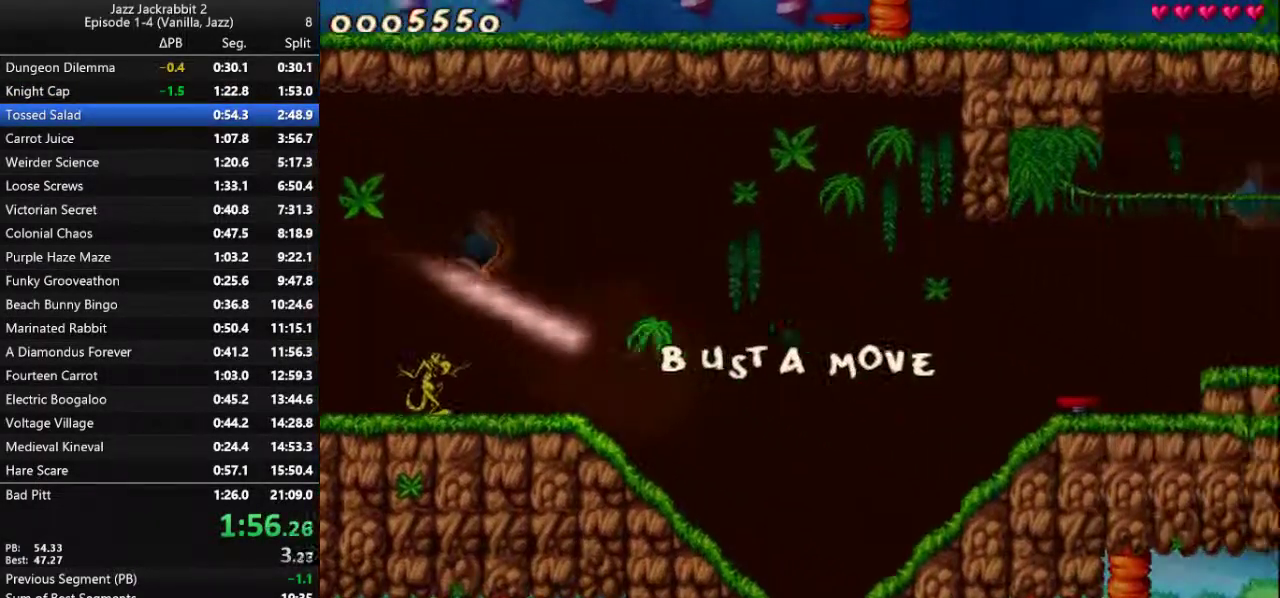
{"keys": ["jump", "right", "run"], "events": [[367, "jump", "down"]]}
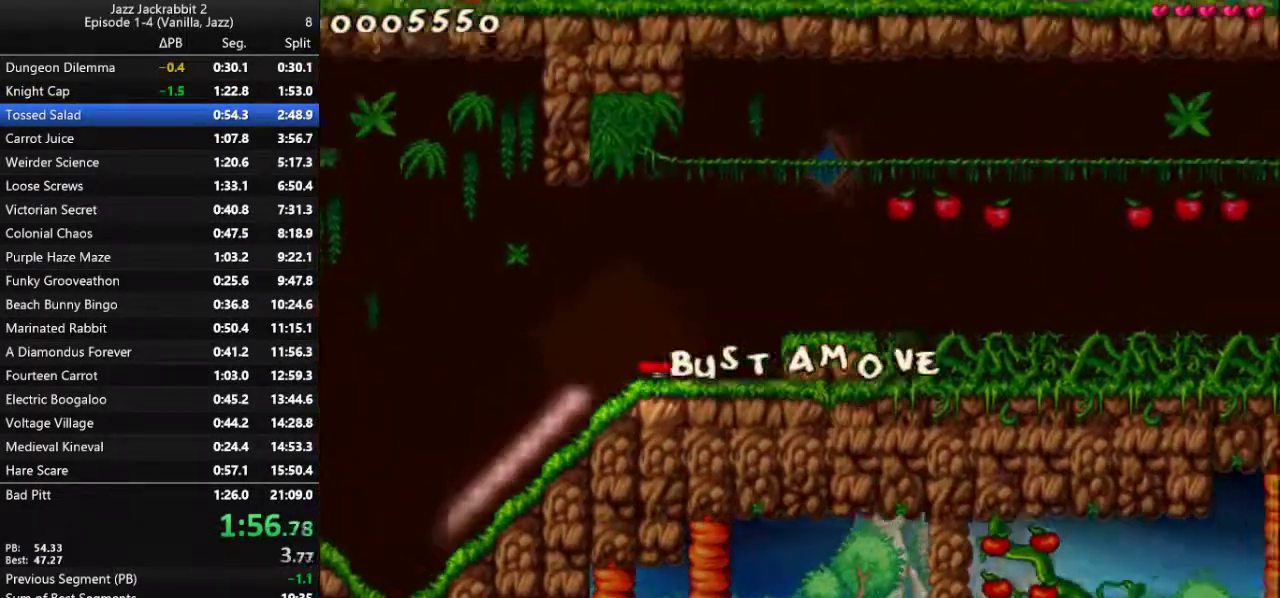
{"keys": ["right", "run"], "events": [[17, "jump", "up"], [217, "jump", "down"], [283, "jump", "up"], [383, "jump", "down"], [417, "jump", "up"]]}
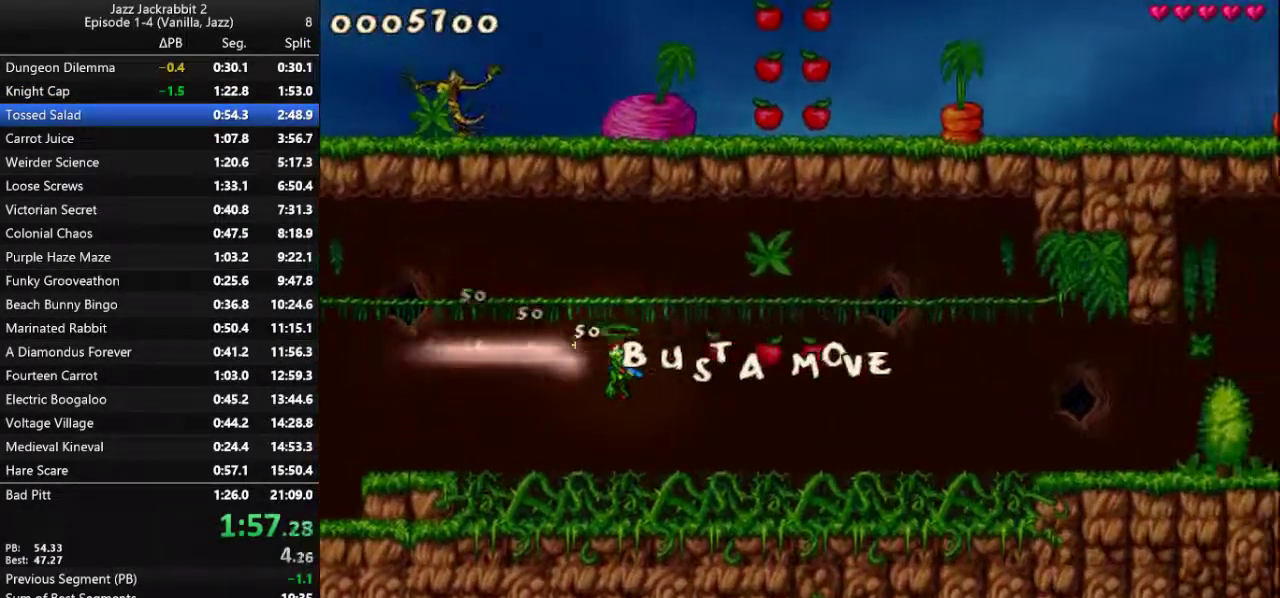
{"keys": ["right", "run"], "events": []}
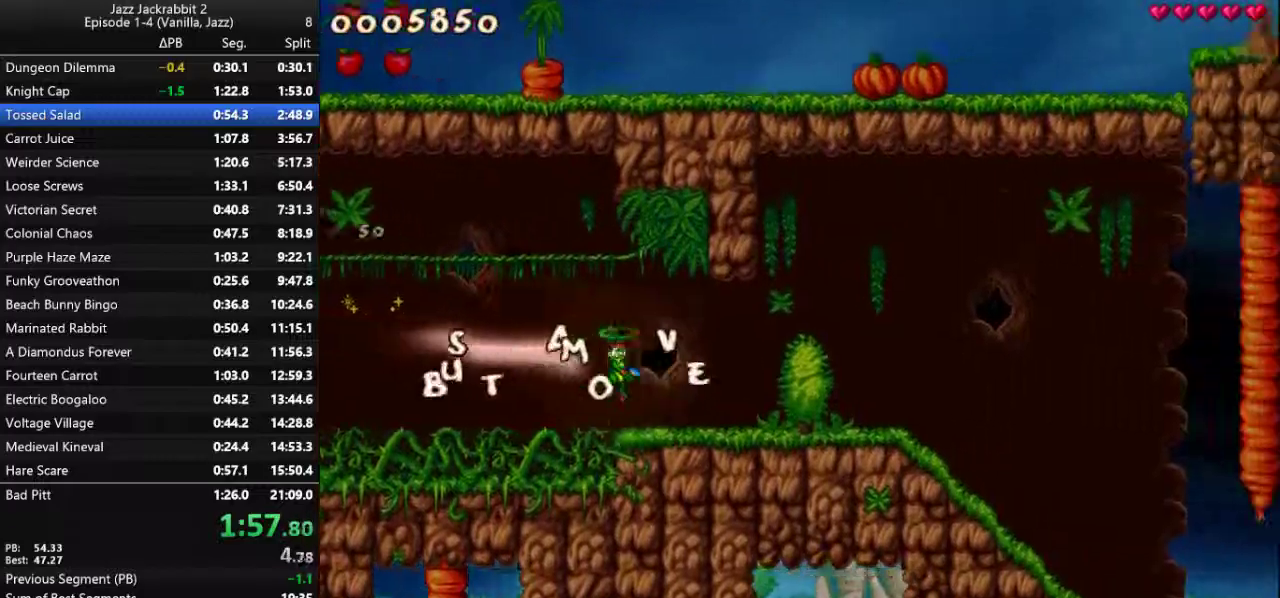
{"keys": ["right", "run"], "events": [[433, "shoot", "down"], [500, "shoot", "up"]]}
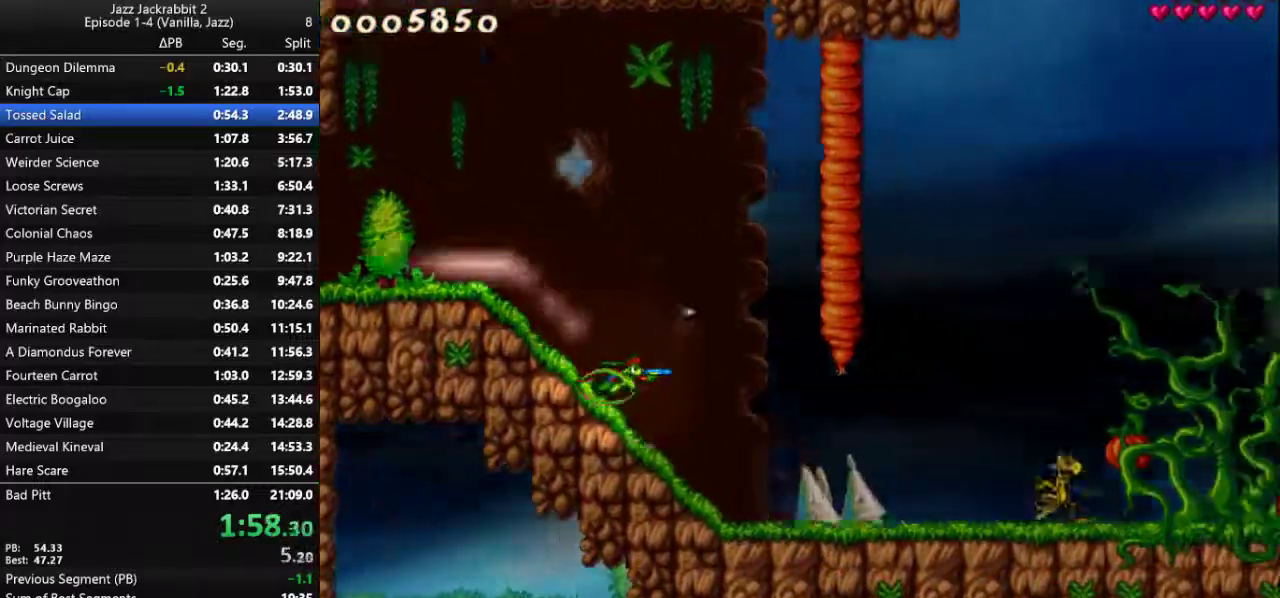
{"keys": ["right", "run"], "events": [[67, "shoot", "down"], [100, "shoot", "up"], [200, "shoot", "down"], [233, "shoot", "up"], [333, "shoot", "down"], [367, "shoot", "up"], [467, "shoot", "down"], [500, "shoot", "up"]]}
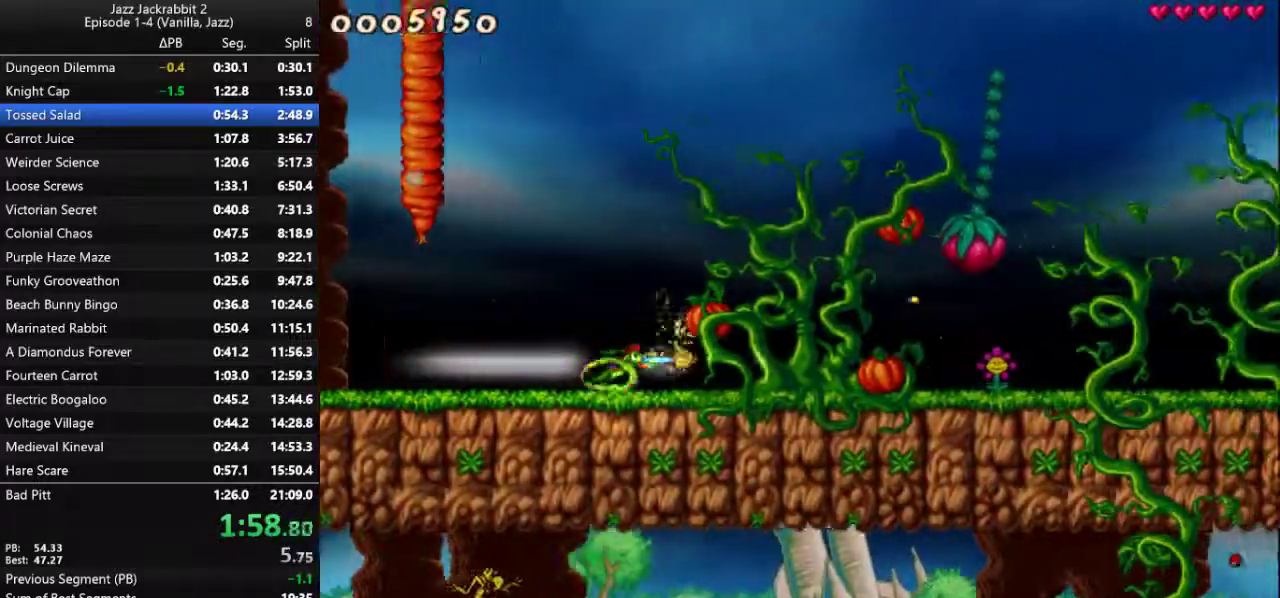
{"keys": ["right", "run"], "events": []}
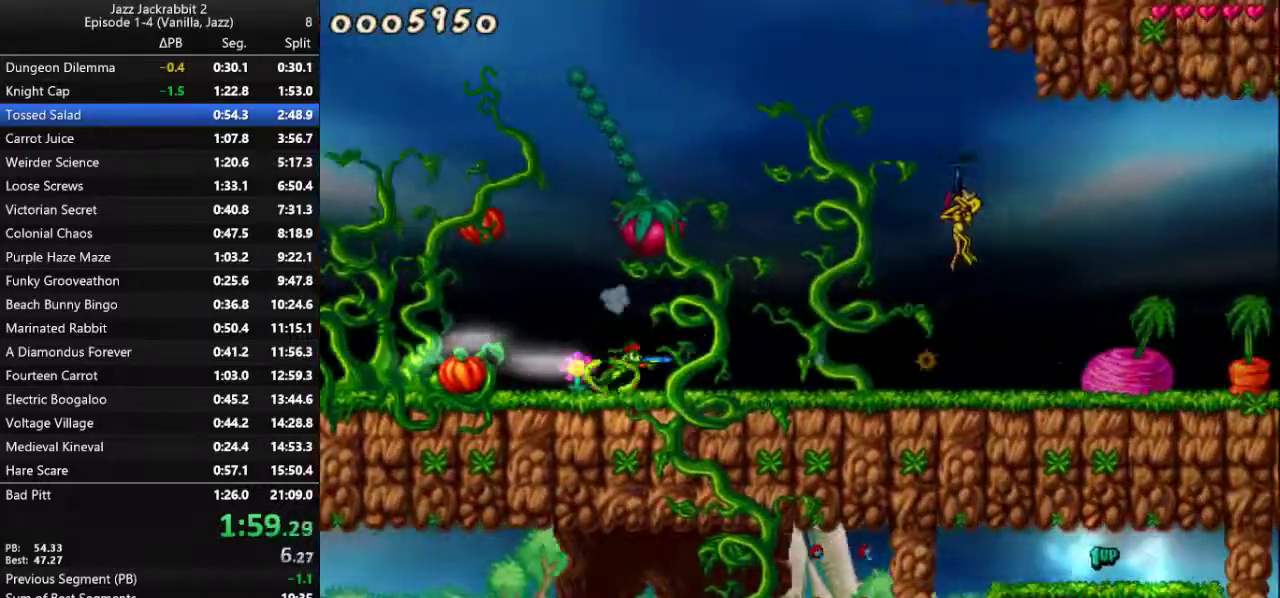
{"keys": ["right", "run"], "events": []}